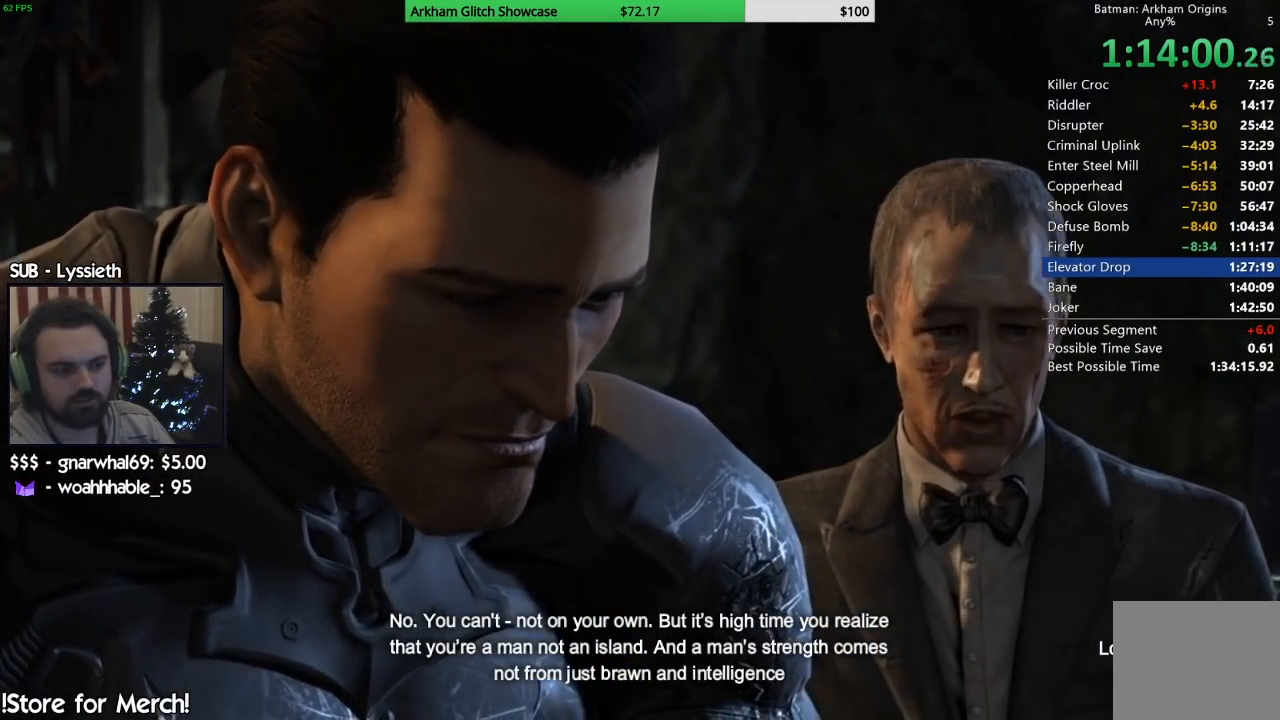
Gameplay with a controller (PlayStation layout); each line is a JSON object with the inputs held at the frame after it. "events" lists button and stick changes between this image and that frame as [ms after this image, input, new state], when the widget could be followed in between. Not read: L1 R1.
{"buttons": [], "left_stick": "center", "right_stick": "center", "events": [[50, "CIRCLE", "up"], [150, "CIRCLE", "down"], [217, "CIRCLE", "up"], [350, "CIRCLE", "down"], [450, "CIRCLE", "up"]]}
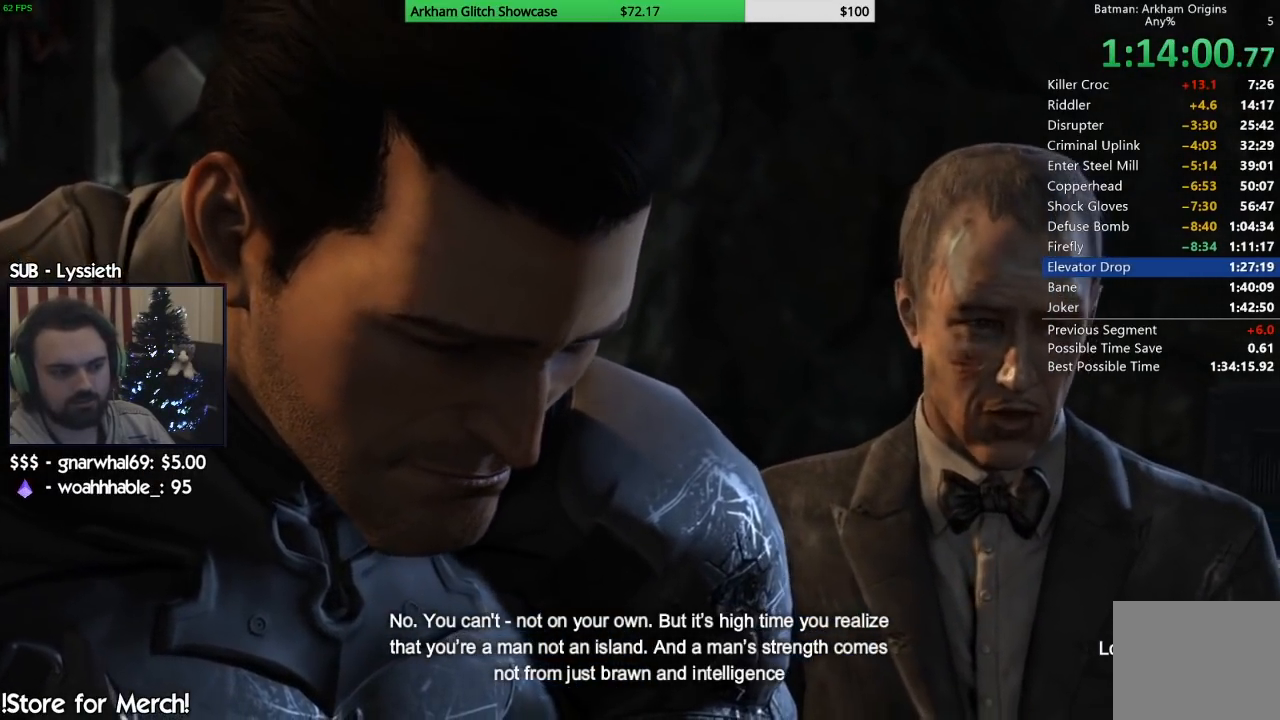
{"buttons": ["CIRCLE"], "left_stick": "center", "right_stick": "center", "events": [[50, "CIRCLE", "down"], [150, "CIRCLE", "up"], [283, "CIRCLE", "down"], [383, "CIRCLE", "up"], [483, "CIRCLE", "down"]]}
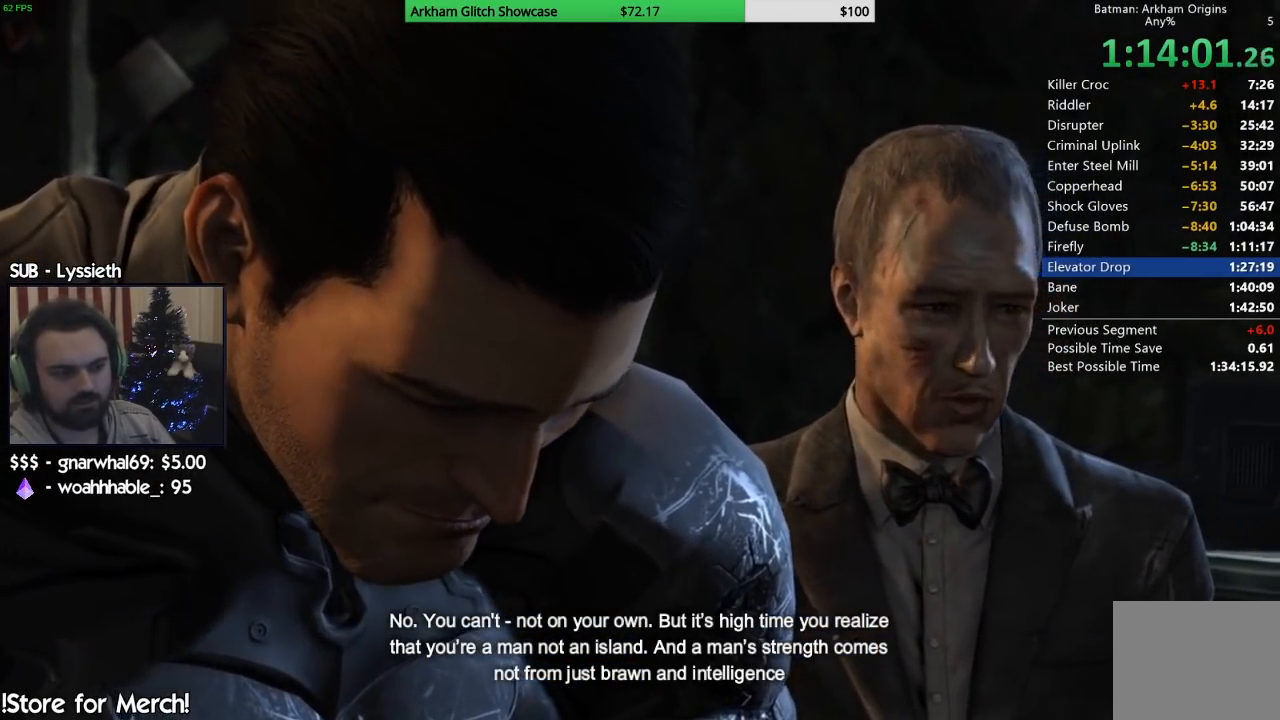
{"buttons": ["CIRCLE"], "left_stick": "center", "right_stick": "center", "events": [[100, "CIRCLE", "up"], [183, "CIRCLE", "down"], [300, "CIRCLE", "up"], [383, "CIRCLE", "down"]]}
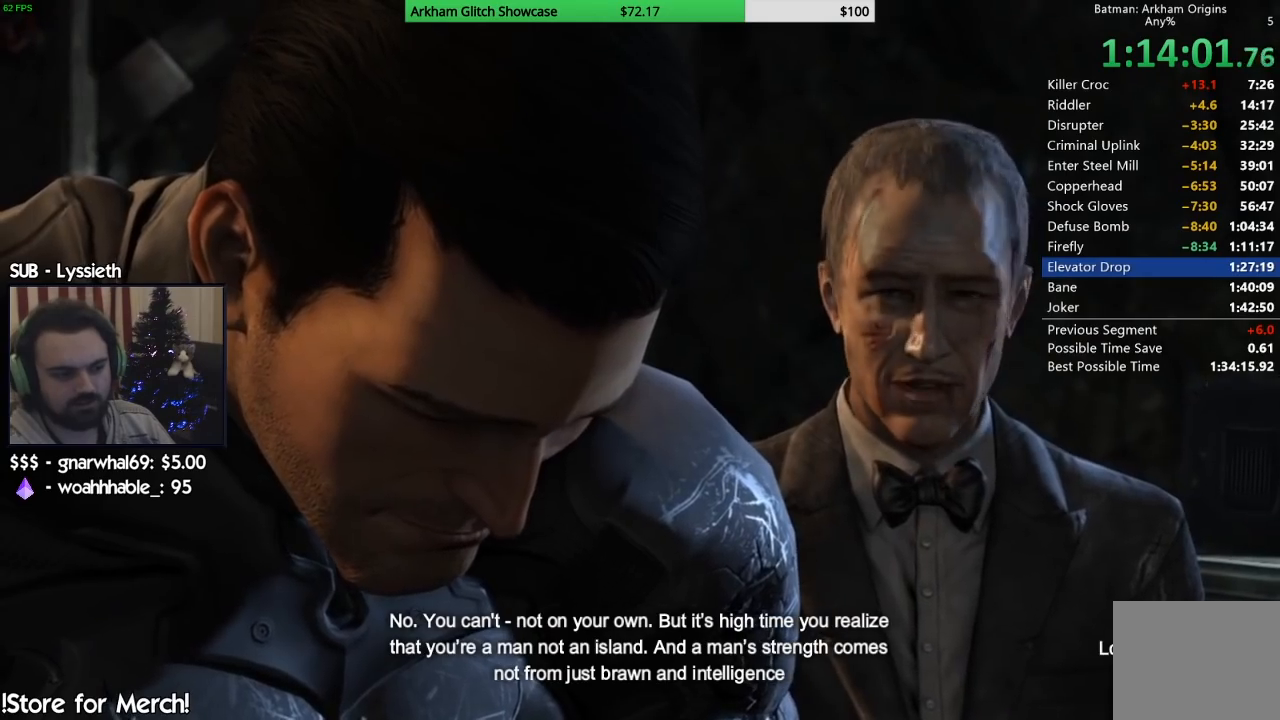
{"buttons": ["CIRCLE"], "left_stick": "center", "right_stick": "center", "events": [[17, "CIRCLE", "up"], [83, "CIRCLE", "down"], [200, "CIRCLE", "up"], [283, "CIRCLE", "down"], [383, "CIRCLE", "up"], [467, "CIRCLE", "down"]]}
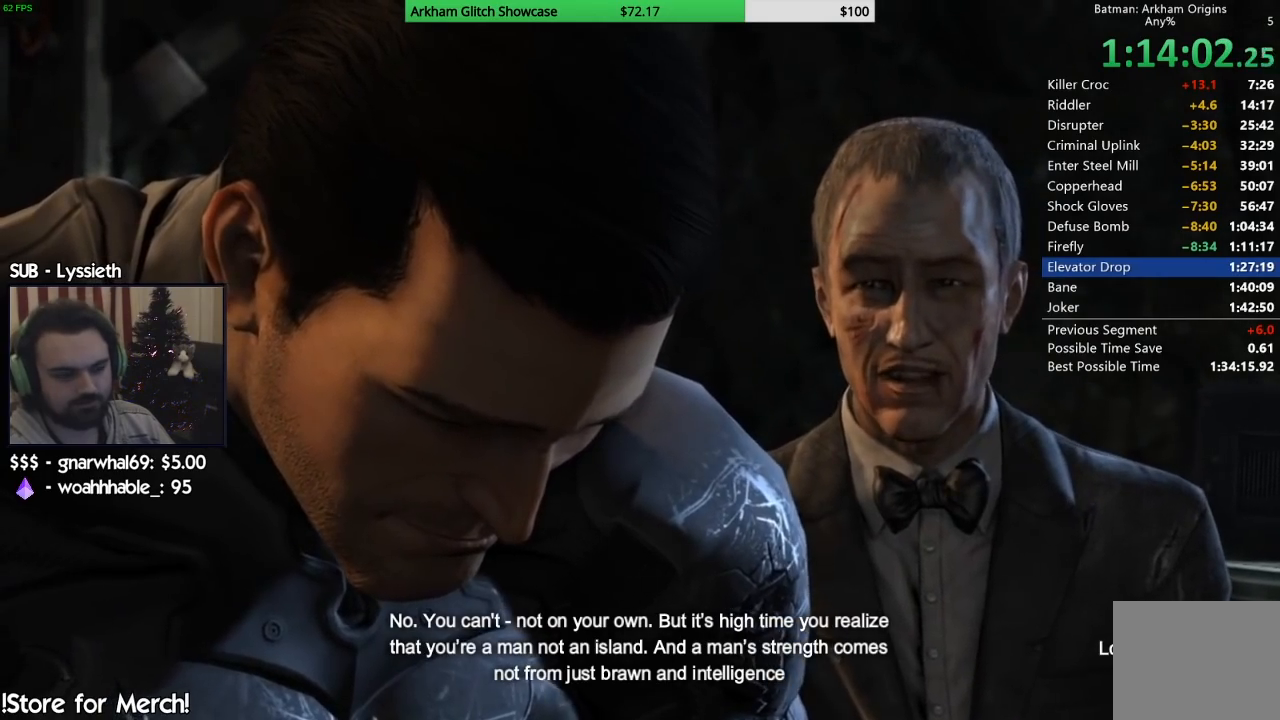
{"buttons": ["CIRCLE"], "left_stick": "center", "right_stick": "center", "events": [[50, "CIRCLE", "up"], [133, "CIRCLE", "down"], [233, "CIRCLE", "up"], [317, "CIRCLE", "down"], [417, "CIRCLE", "up"], [500, "CIRCLE", "down"]]}
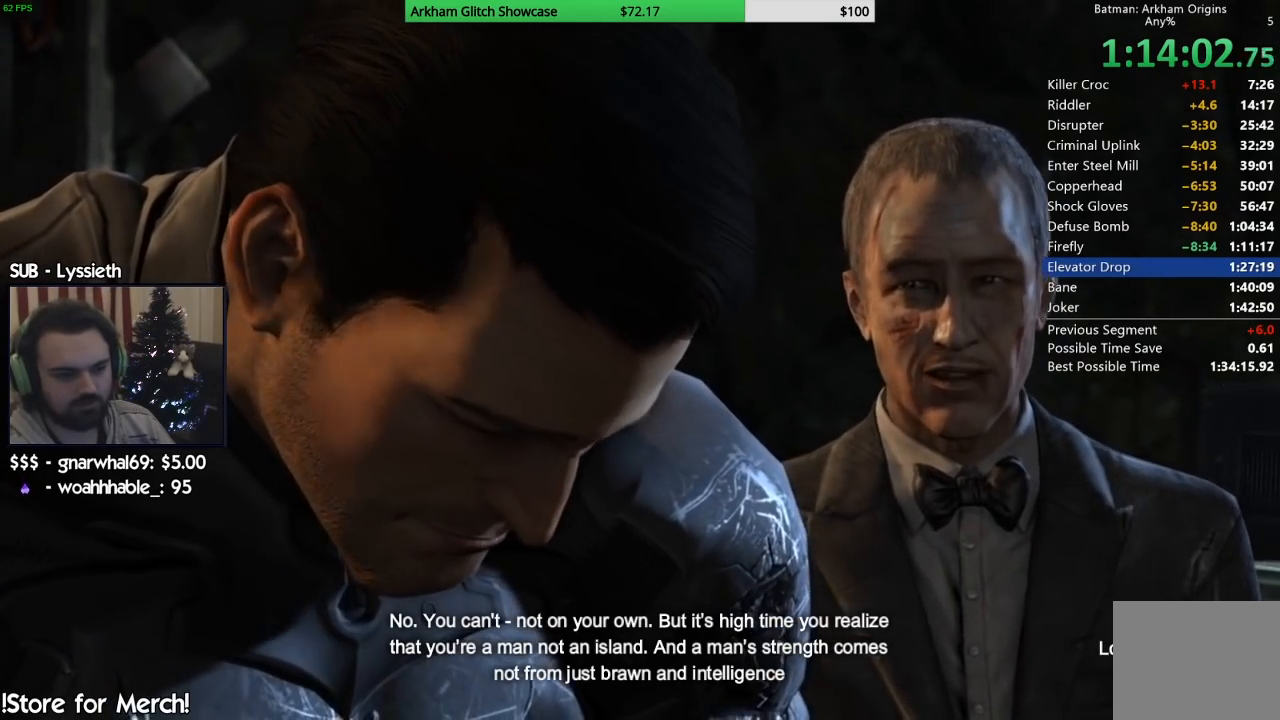
{"buttons": [], "left_stick": "center", "right_stick": "center", "events": [[83, "CIRCLE", "up"], [183, "CIRCLE", "down"], [250, "CIRCLE", "up"], [367, "CIRCLE", "down"], [433, "CIRCLE", "up"]]}
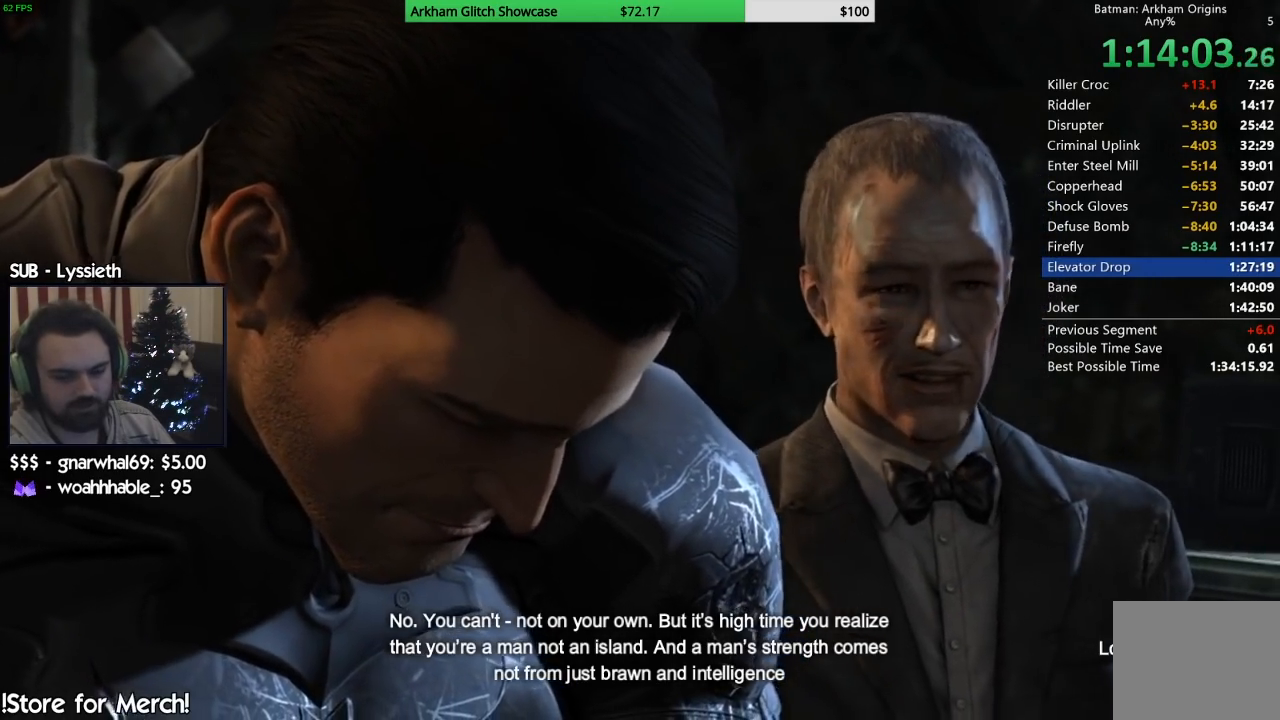
{"buttons": [], "left_stick": "center", "right_stick": "center", "events": [[50, "CIRCLE", "down"], [117, "CIRCLE", "up"], [250, "CIRCLE", "down"], [267, "CIRCLE", "up"], [417, "CIRCLE", "down"], [483, "CIRCLE", "up"]]}
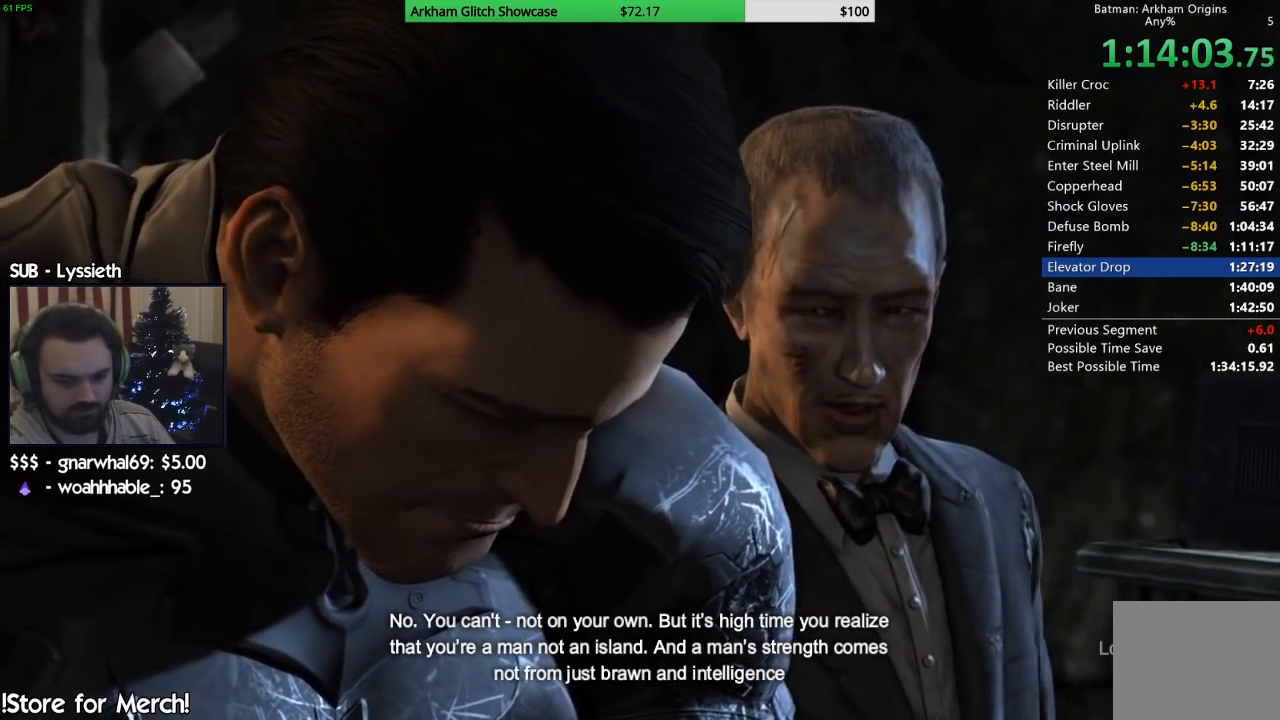
{"buttons": [], "left_stick": "center", "right_stick": "center", "events": [[83, "CIRCLE", "down"], [183, "CIRCLE", "up"], [250, "CIRCLE", "down"], [333, "CIRCLE", "up"], [417, "CIRCLE", "down"], [500, "CIRCLE", "up"]]}
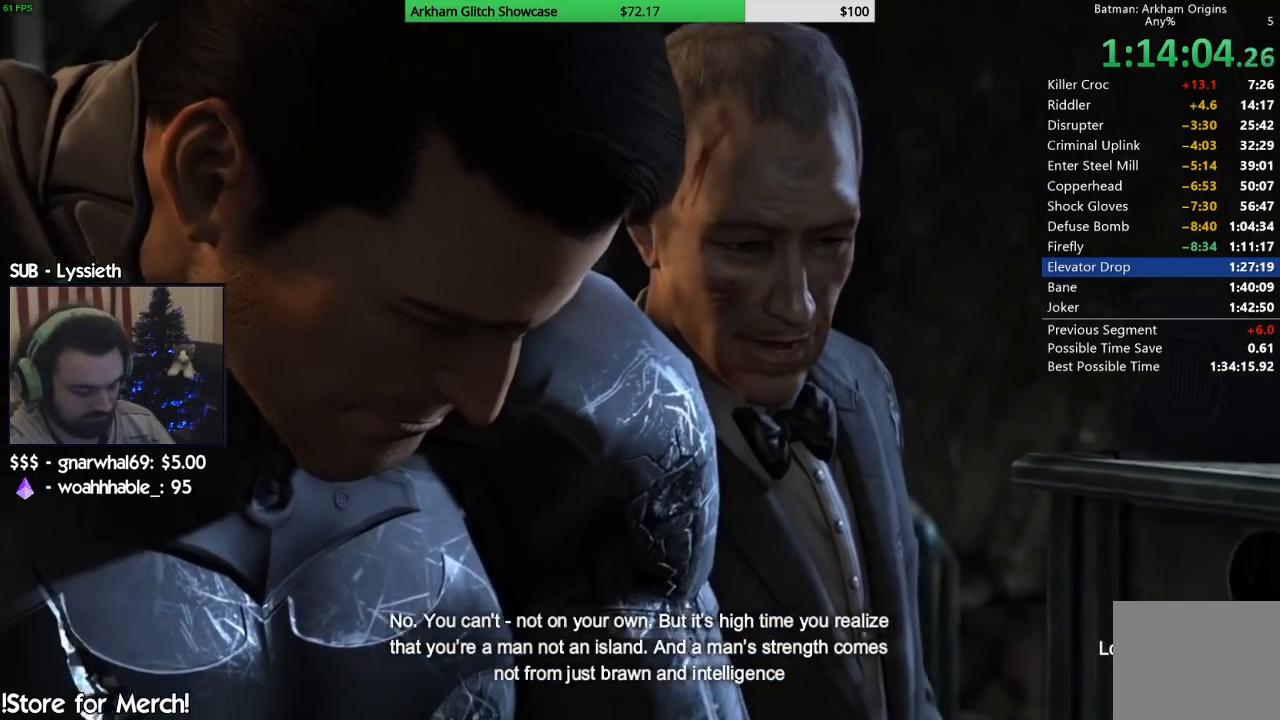
{"buttons": [], "left_stick": "center", "right_stick": "center", "events": [[83, "CIRCLE", "down"], [150, "CIRCLE", "up"], [367, "CIRCLE", "down"], [483, "CIRCLE", "up"]]}
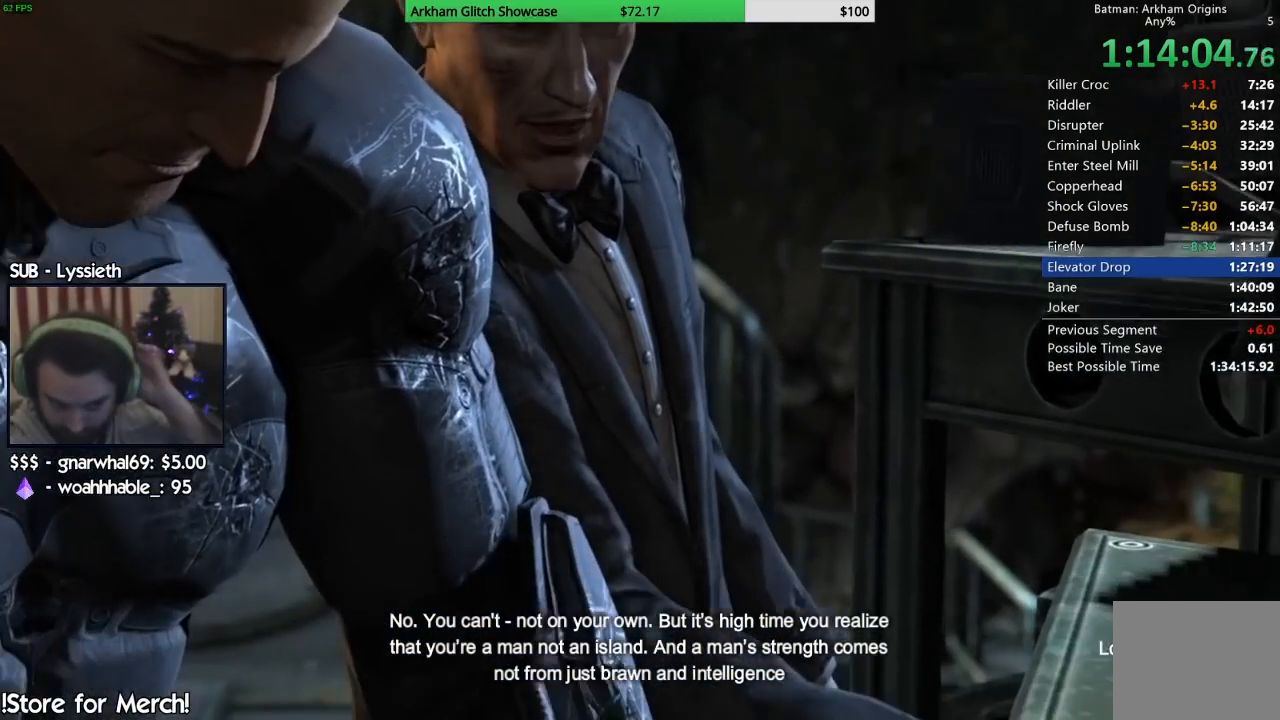
{"buttons": ["CIRCLE"], "left_stick": "center", "right_stick": "center", "events": [[83, "CIRCLE", "down"], [200, "CIRCLE", "up"], [300, "CIRCLE", "down"], [400, "CIRCLE", "up"], [483, "CIRCLE", "down"]]}
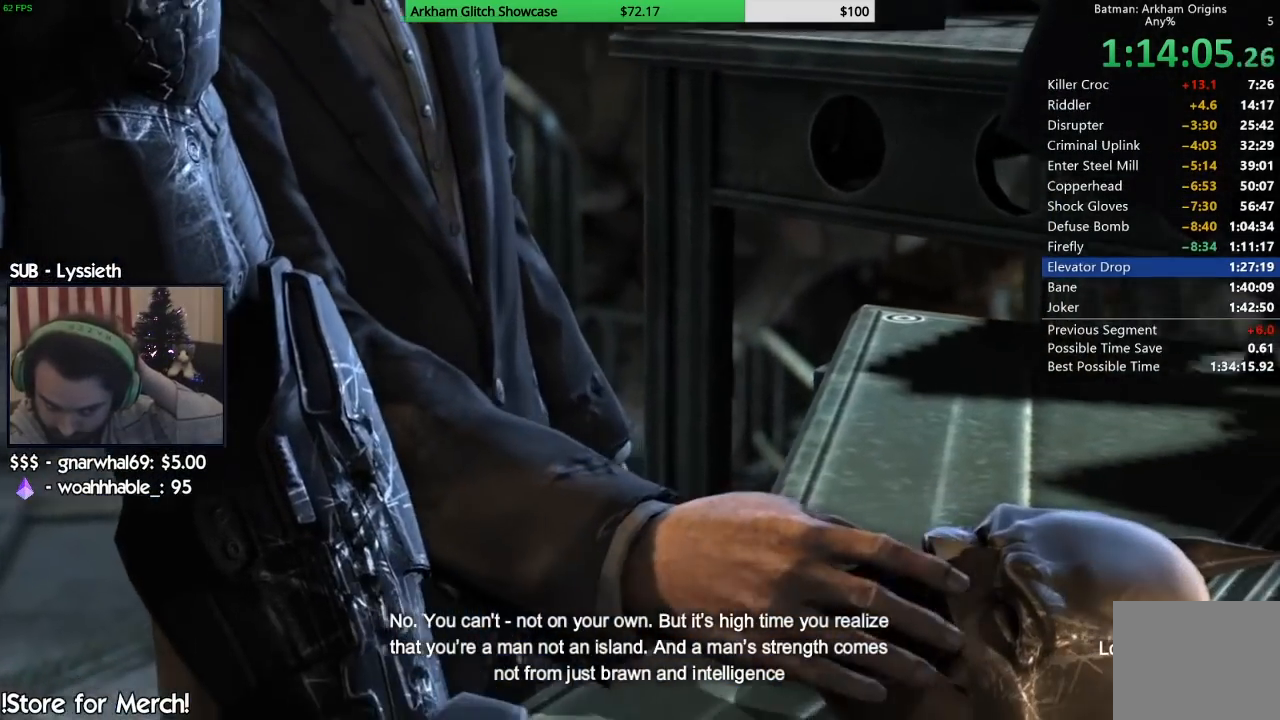
{"buttons": ["CIRCLE"], "left_stick": "center", "right_stick": "center", "events": [[117, "CIRCLE", "up"], [217, "CIRCLE", "down"], [350, "CIRCLE", "up"], [450, "CIRCLE", "down"]]}
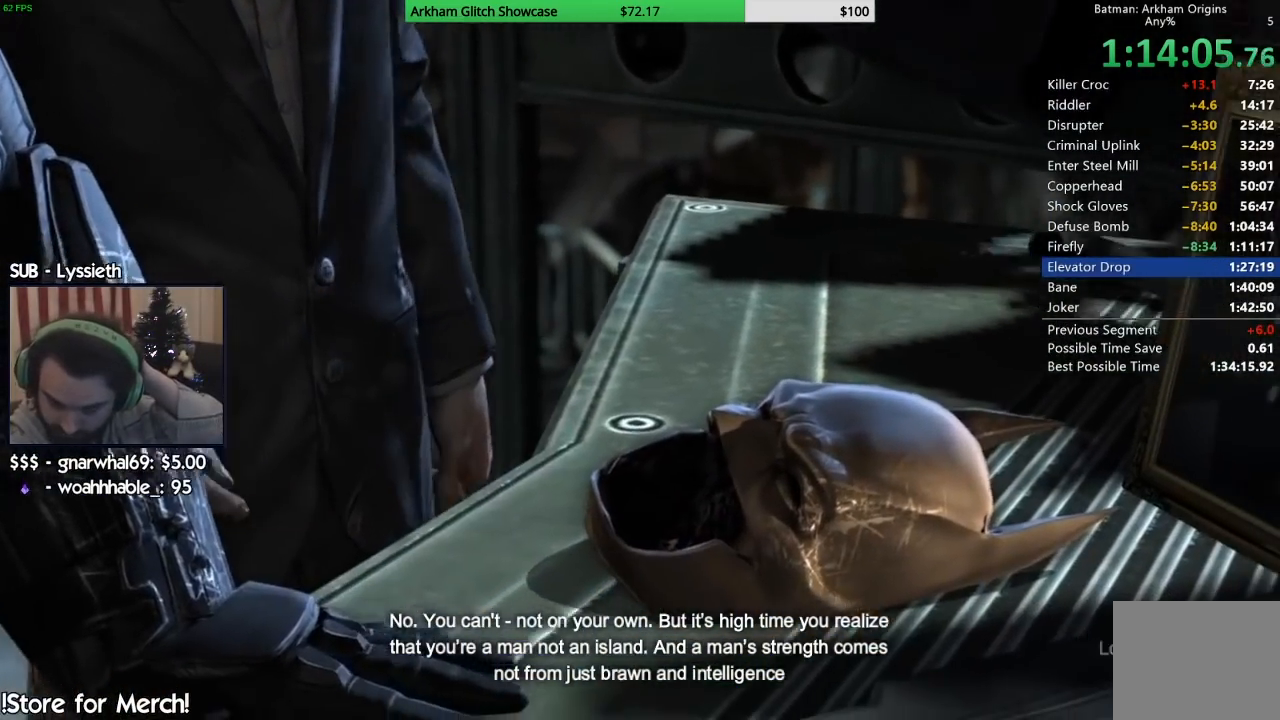
{"buttons": ["CIRCLE"], "left_stick": "center", "right_stick": "center", "events": [[67, "CIRCLE", "up"], [150, "CIRCLE", "down"], [283, "CIRCLE", "up"], [417, "CIRCLE", "down"]]}
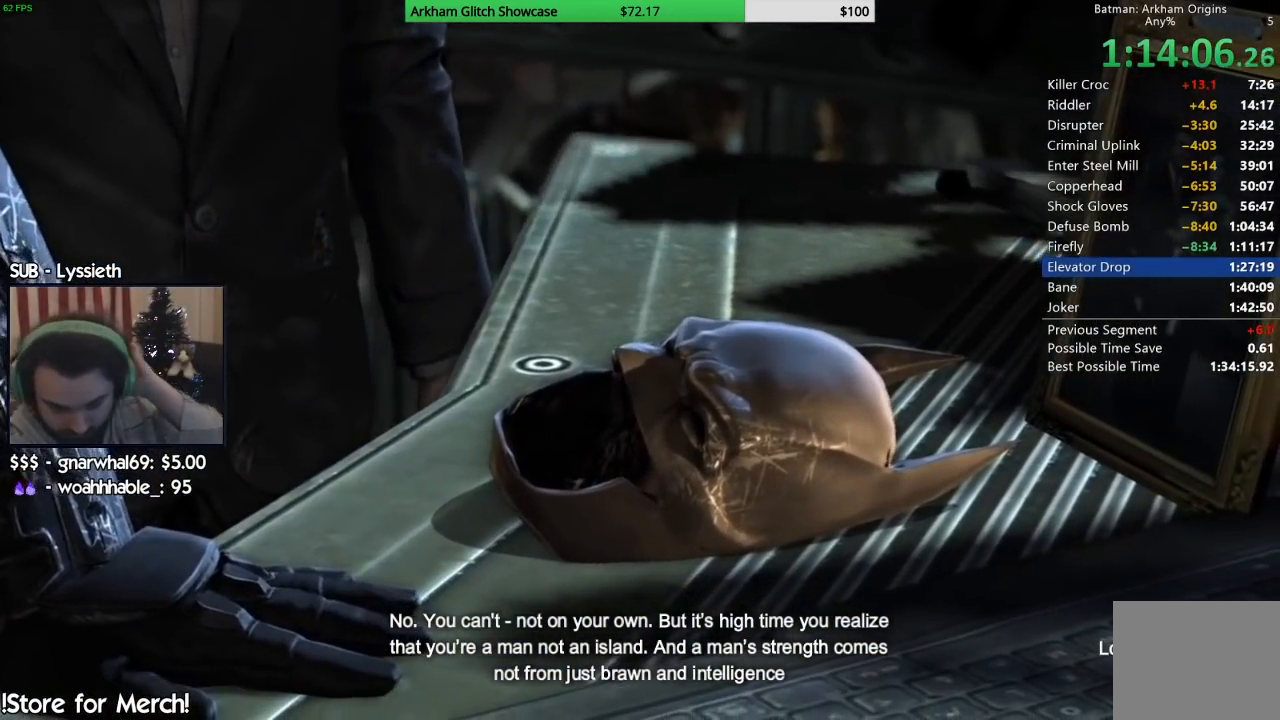
{"buttons": ["CIRCLE"], "left_stick": "center", "right_stick": "center", "events": [[50, "CIRCLE", "up"], [133, "CIRCLE", "down"], [400, "CIRCLE", "up"], [467, "CIRCLE", "down"]]}
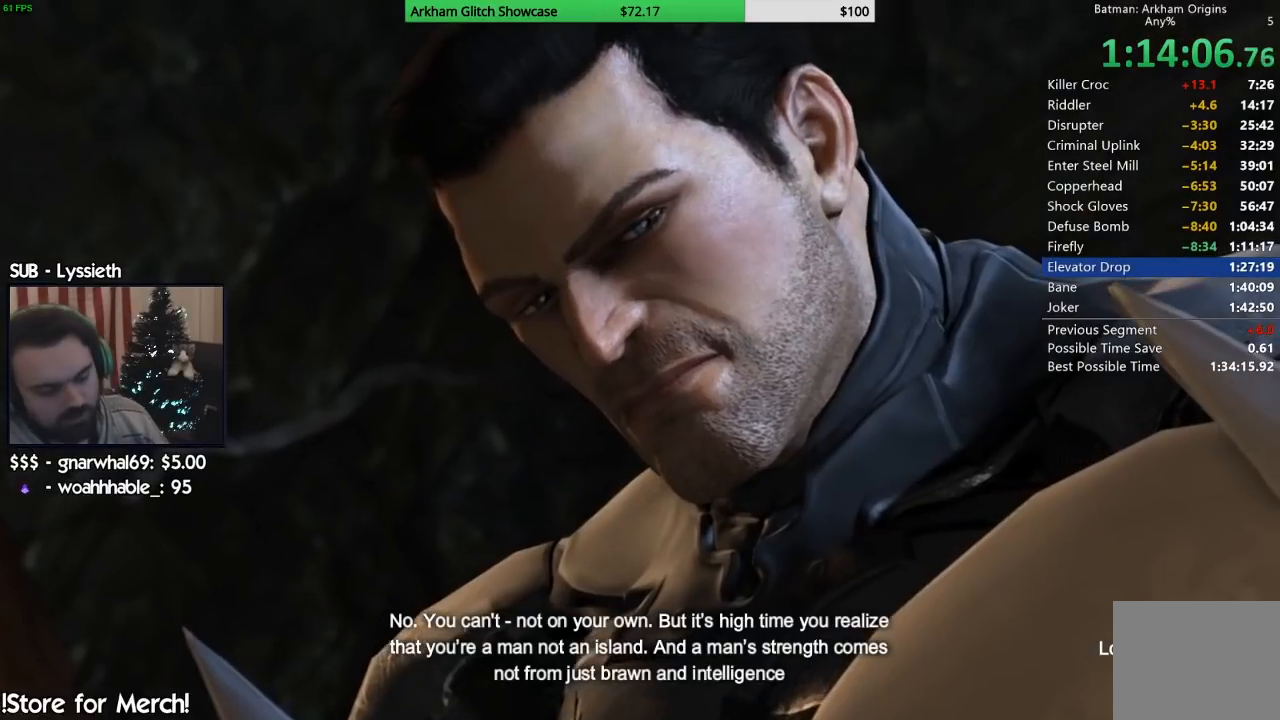
{"buttons": [], "left_stick": "center", "right_stick": "center", "events": [[50, "CIRCLE", "up"], [167, "CIRCLE", "down"], [233, "CIRCLE", "up"], [333, "CIRCLE", "down"], [417, "CIRCLE", "up"]]}
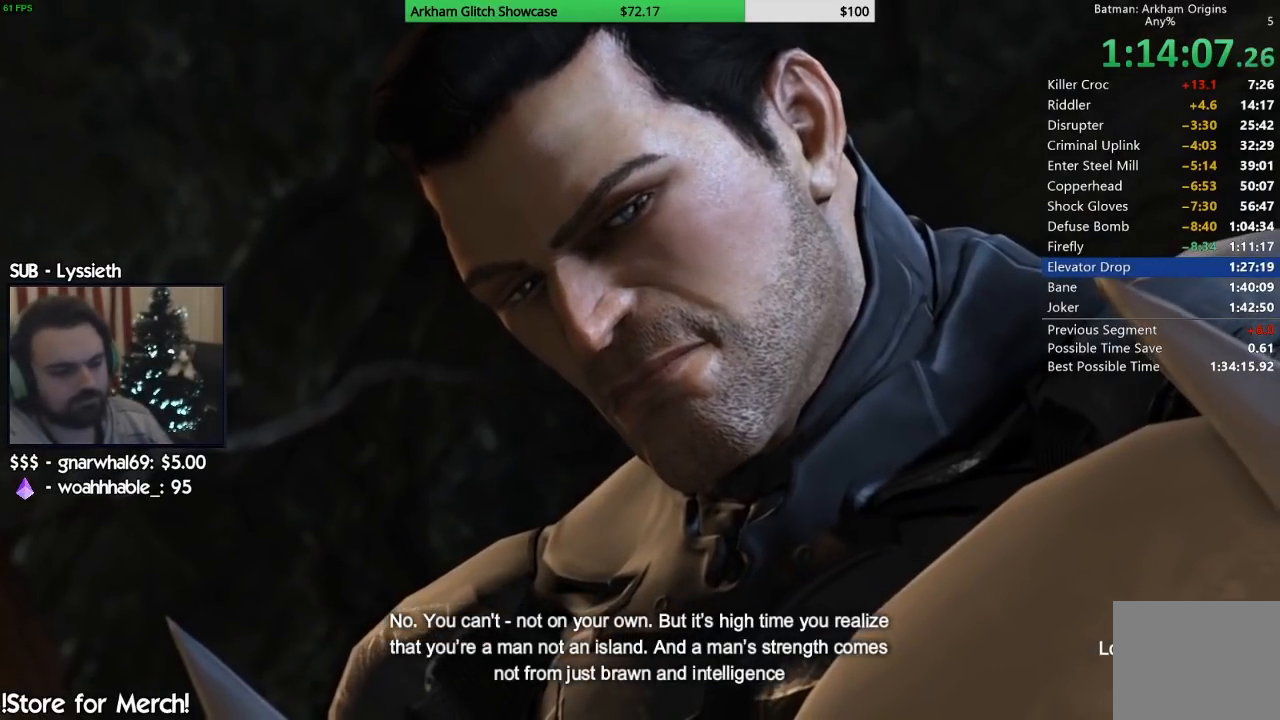
{"buttons": ["CIRCLE"], "left_stick": "center", "right_stick": "center", "events": [[17, "CIRCLE", "down"], [117, "CIRCLE", "up"], [233, "CIRCLE", "down"], [333, "CIRCLE", "up"], [467, "CIRCLE", "down"]]}
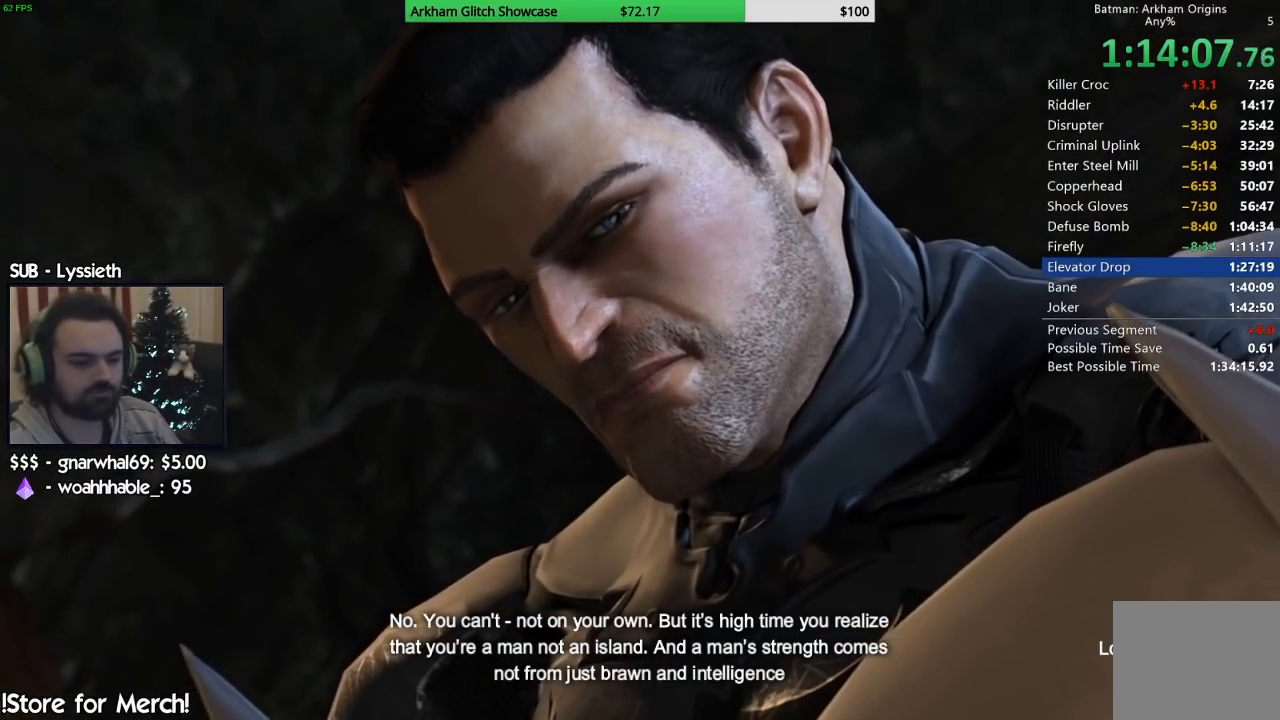
{"buttons": ["CIRCLE"], "left_stick": "center", "right_stick": "center", "events": [[33, "CIRCLE", "up"], [167, "CIRCLE", "down"], [250, "CIRCLE", "up"], [383, "CIRCLE", "down"]]}
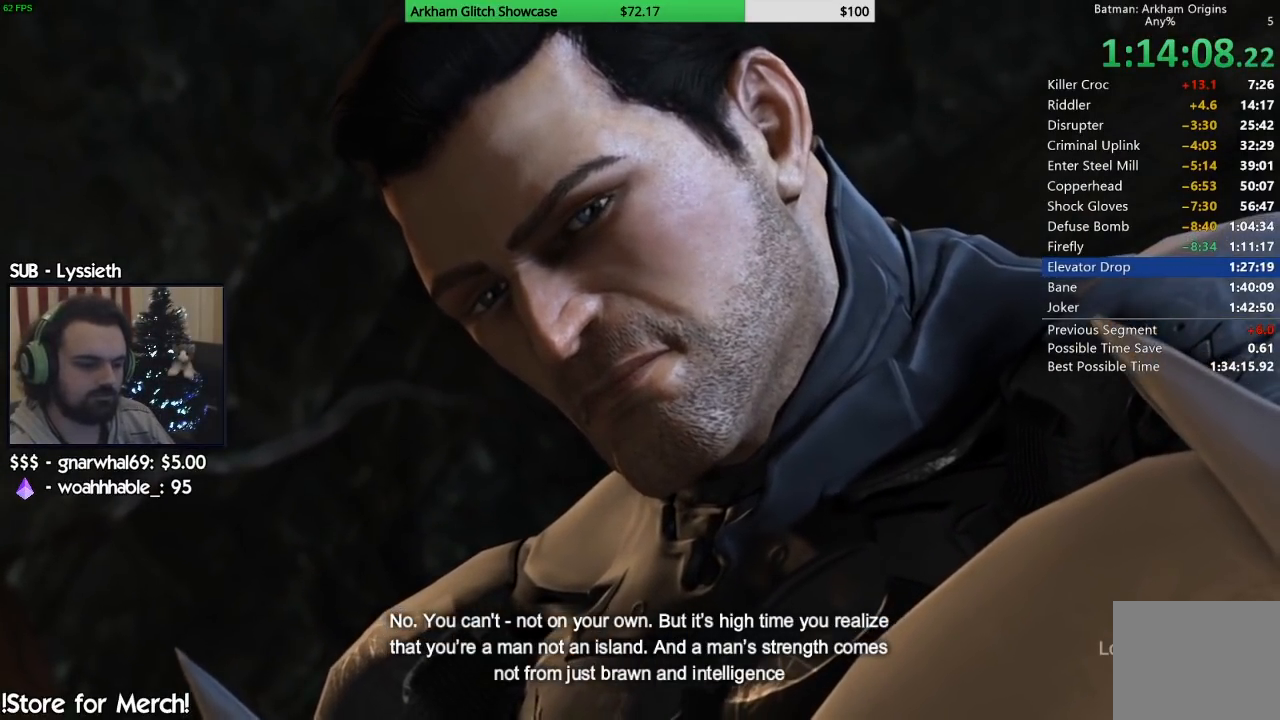
{"buttons": [], "left_stick": "center", "right_stick": "center", "events": [[17, "CIRCLE", "up"], [100, "CIRCLE", "down"], [200, "CIRCLE", "up"], [317, "CIRCLE", "down"], [450, "CIRCLE", "up"]]}
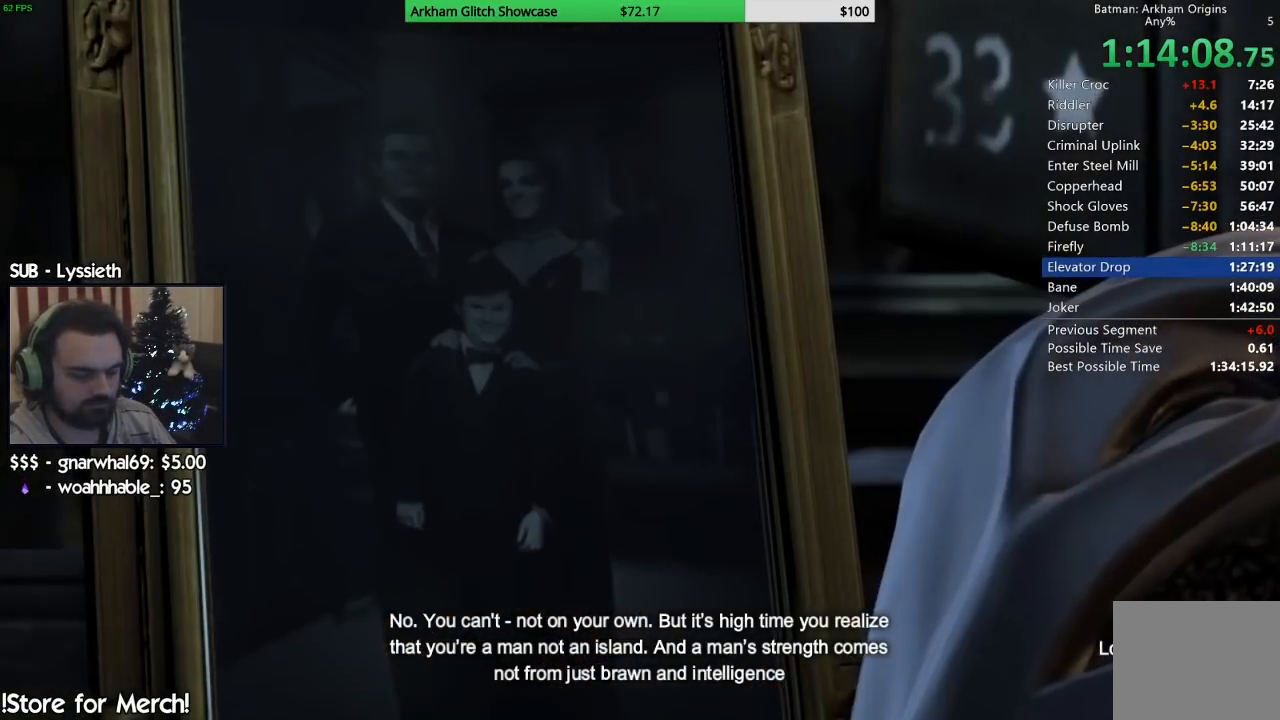
{"buttons": ["CIRCLE"], "left_stick": "center", "right_stick": "center", "events": [[50, "CIRCLE", "down"], [167, "CIRCLE", "up"], [283, "CIRCLE", "down"], [367, "CIRCLE", "up"], [467, "CIRCLE", "down"]]}
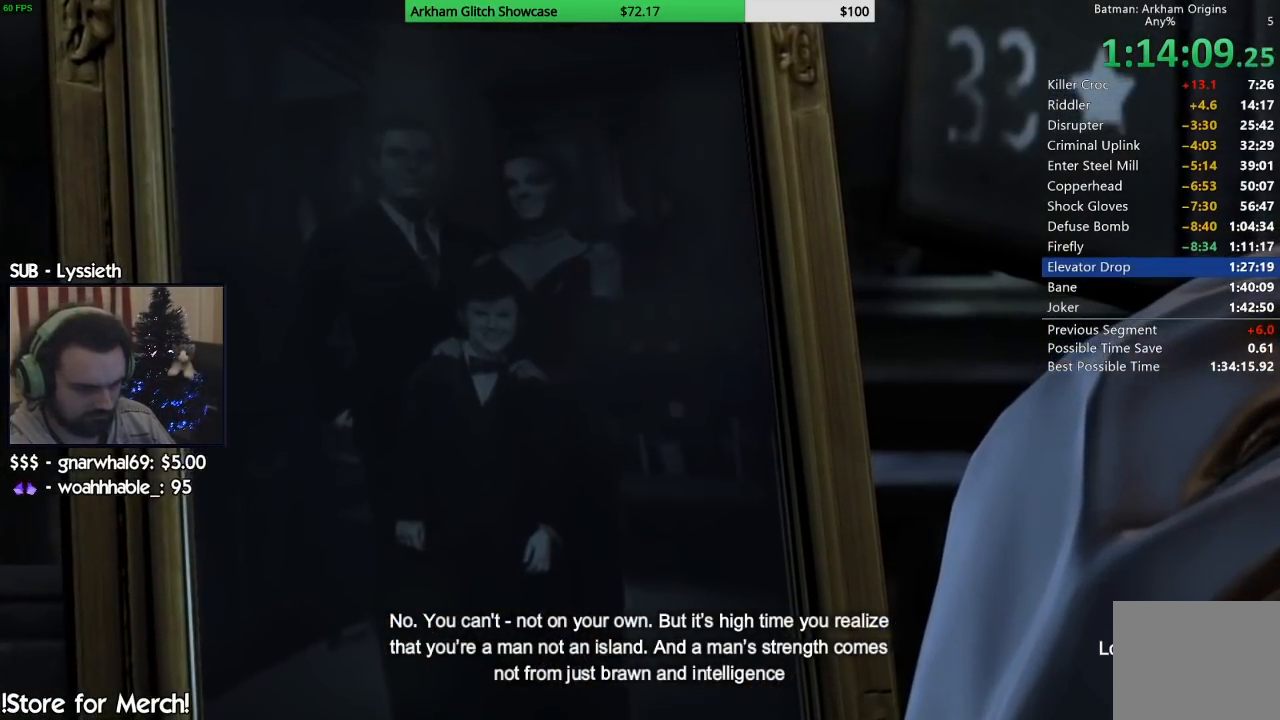
{"buttons": ["CIRCLE"], "left_stick": "center", "right_stick": "center", "events": [[83, "CIRCLE", "up"], [200, "CIRCLE", "down"], [317, "CIRCLE", "up"], [433, "CIRCLE", "down"]]}
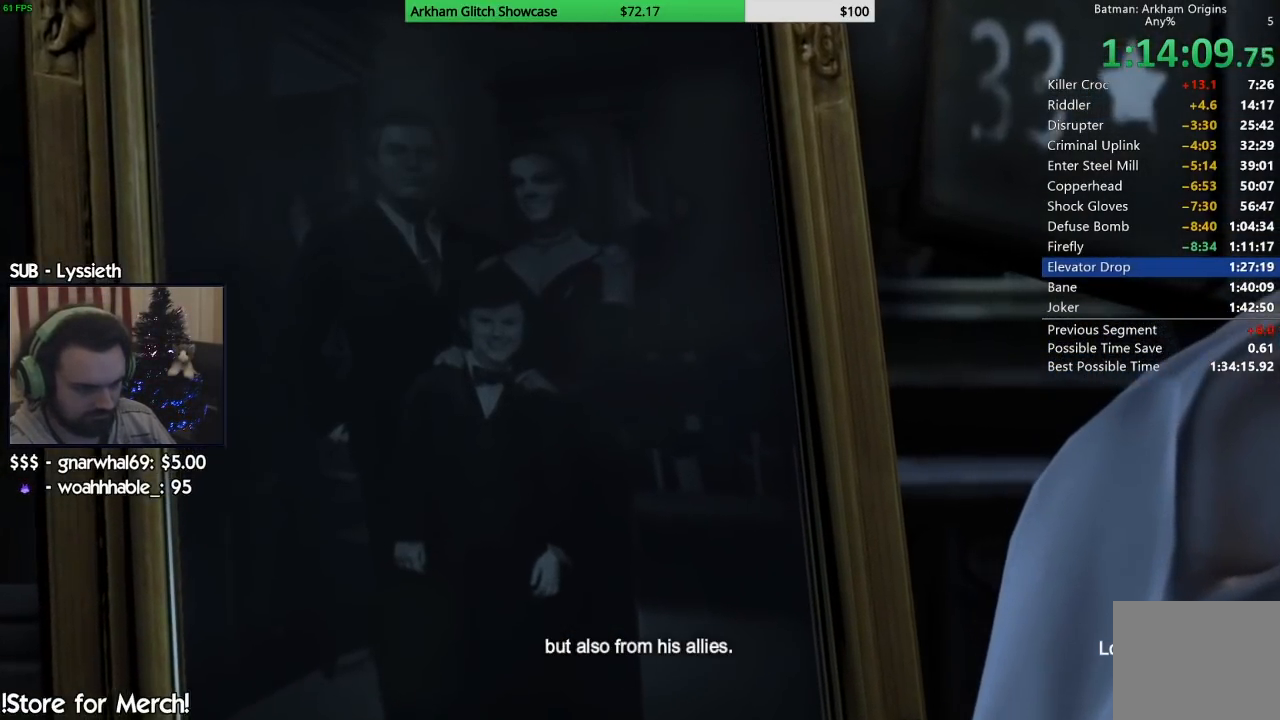
{"buttons": [], "left_stick": "center", "right_stick": "center", "events": [[33, "CIRCLE", "up"], [167, "CIRCLE", "down"], [267, "CIRCLE", "up"], [383, "CIRCLE", "down"], [483, "CIRCLE", "up"]]}
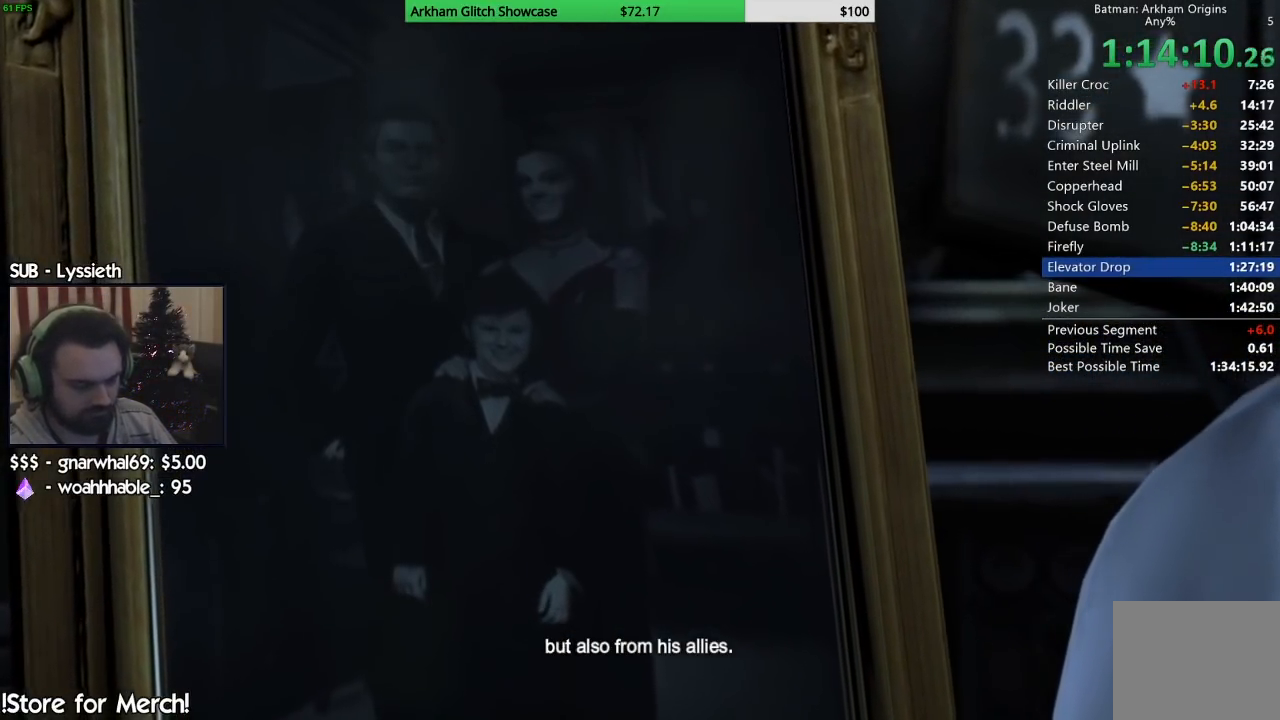
{"buttons": [], "left_stick": "center", "right_stick": "center", "events": [[100, "CIRCLE", "down"], [200, "CIRCLE", "up"], [317, "CIRCLE", "down"], [417, "CIRCLE", "up"]]}
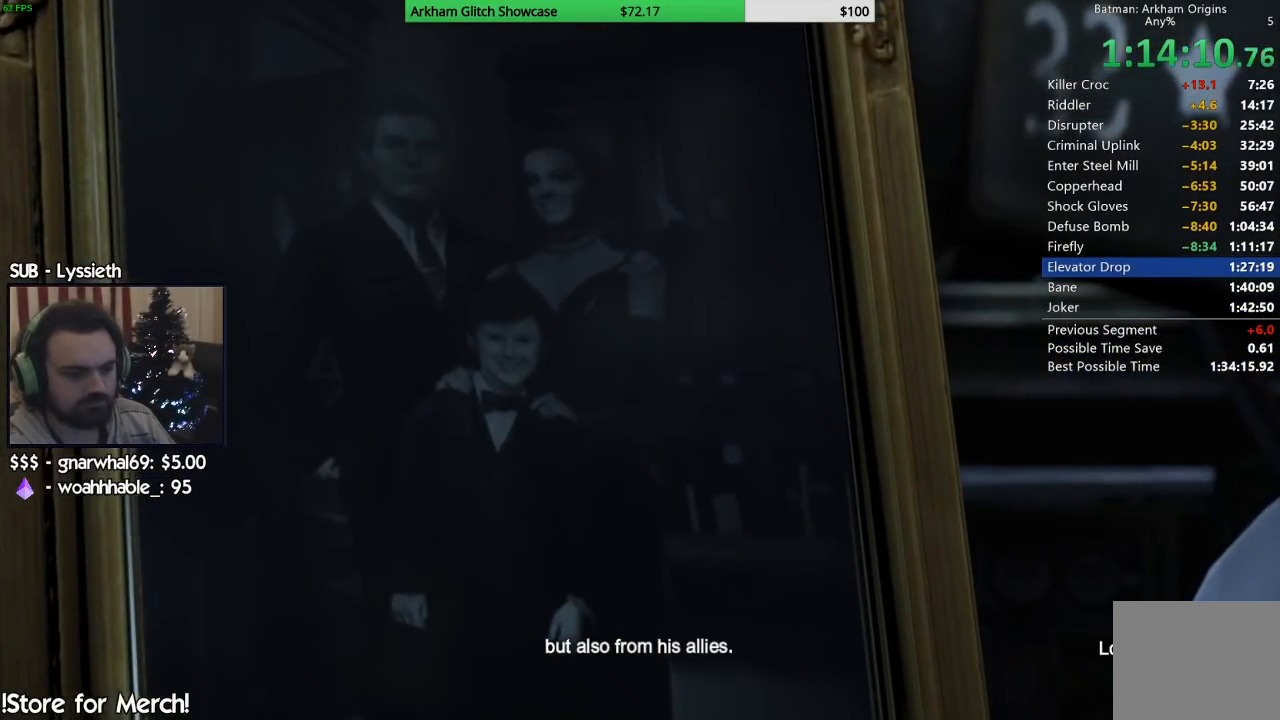
{"buttons": [], "left_stick": "center", "right_stick": "center", "events": [[17, "CIRCLE", "down"], [83, "CIRCLE", "up"], [217, "CIRCLE", "down"], [283, "CIRCLE", "up"], [400, "CIRCLE", "down"], [467, "CIRCLE", "up"]]}
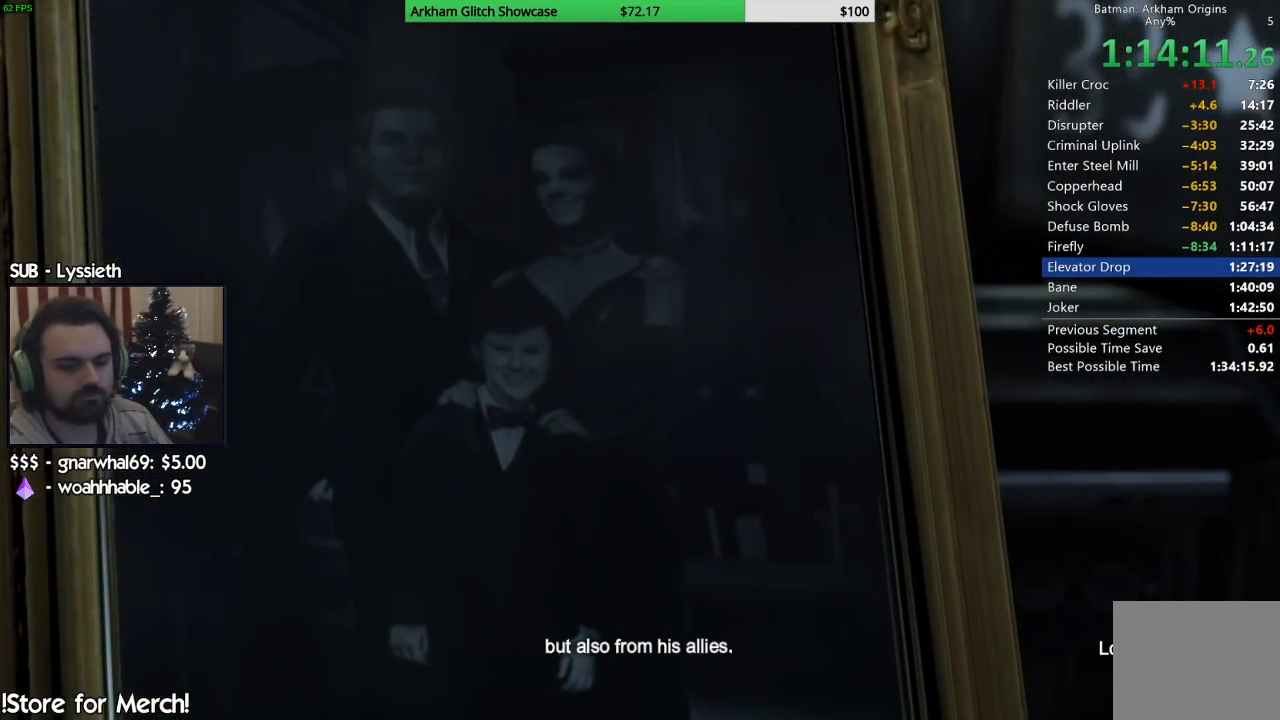
{"buttons": ["CIRCLE"], "left_stick": "center", "right_stick": "center", "events": [[117, "CIRCLE", "down"], [150, "CIRCLE", "up"], [300, "CIRCLE", "down"], [350, "CIRCLE", "up"], [483, "CIRCLE", "down"]]}
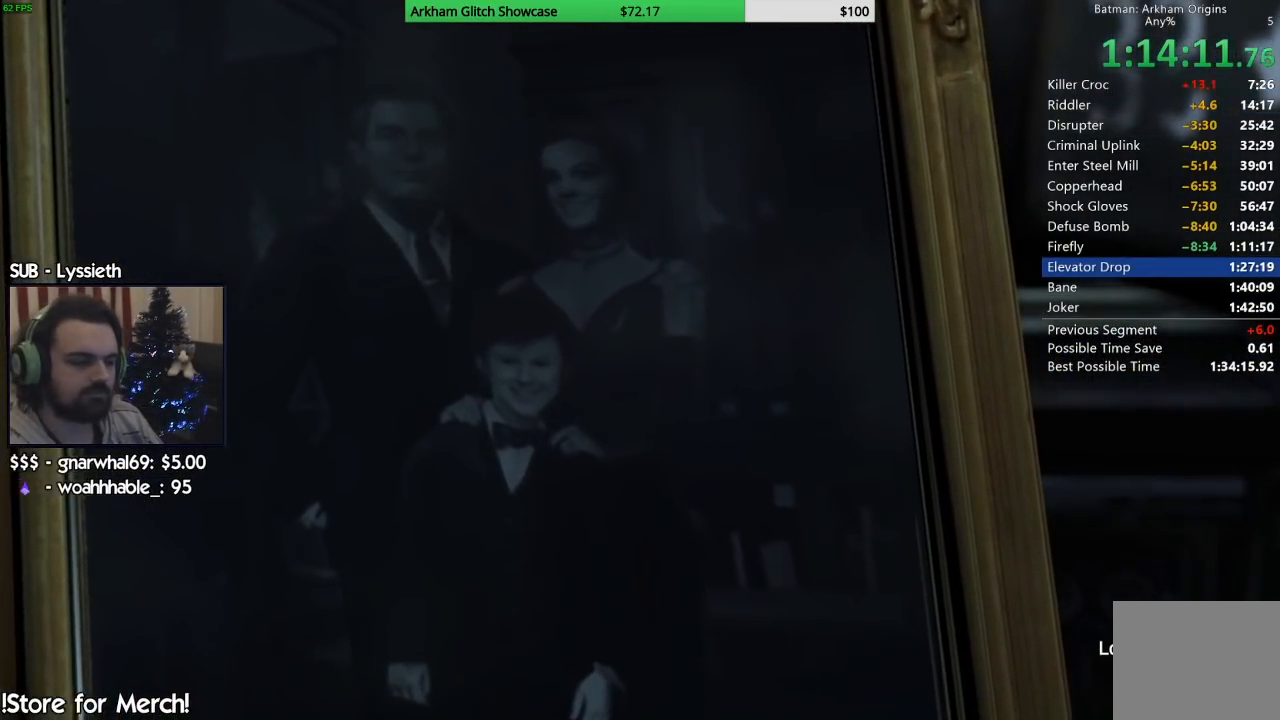
{"buttons": [], "left_stick": "center", "right_stick": "center", "events": [[67, "CIRCLE", "up"], [183, "CIRCLE", "down"], [283, "CIRCLE", "up"], [383, "CIRCLE", "down"], [483, "CIRCLE", "up"]]}
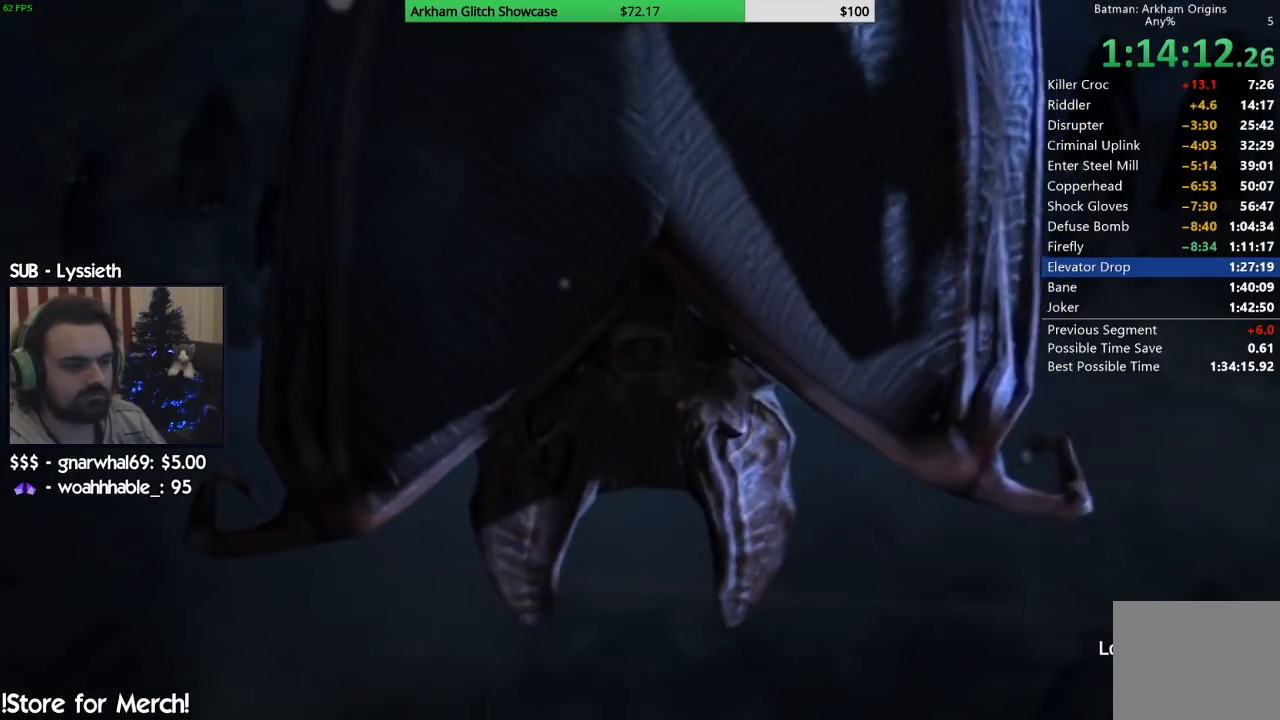
{"buttons": [], "left_stick": "center", "right_stick": "center", "events": [[100, "CIRCLE", "down"], [200, "CIRCLE", "up"], [317, "CIRCLE", "down"], [400, "CIRCLE", "up"]]}
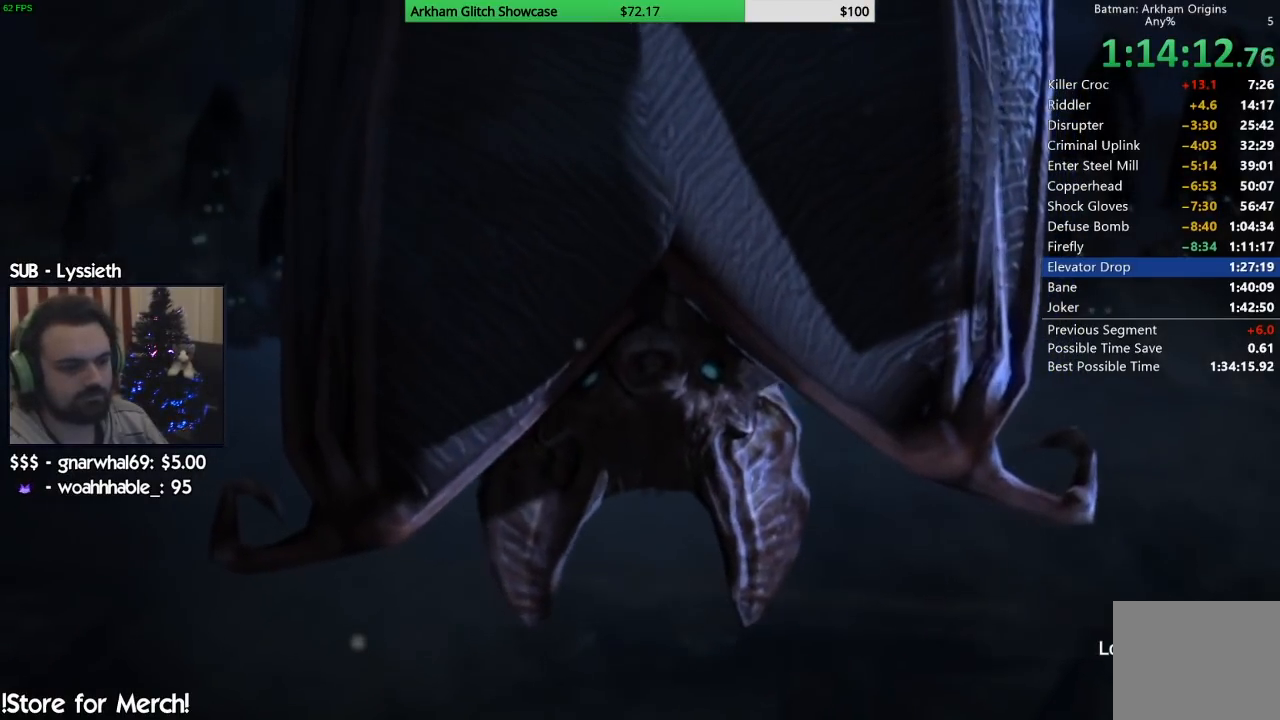
{"buttons": ["CIRCLE"], "left_stick": "center", "right_stick": "center", "events": [[83, "CIRCLE", "down"], [167, "CIRCLE", "up"], [283, "CIRCLE", "down"], [400, "CIRCLE", "up"], [500, "CIRCLE", "down"]]}
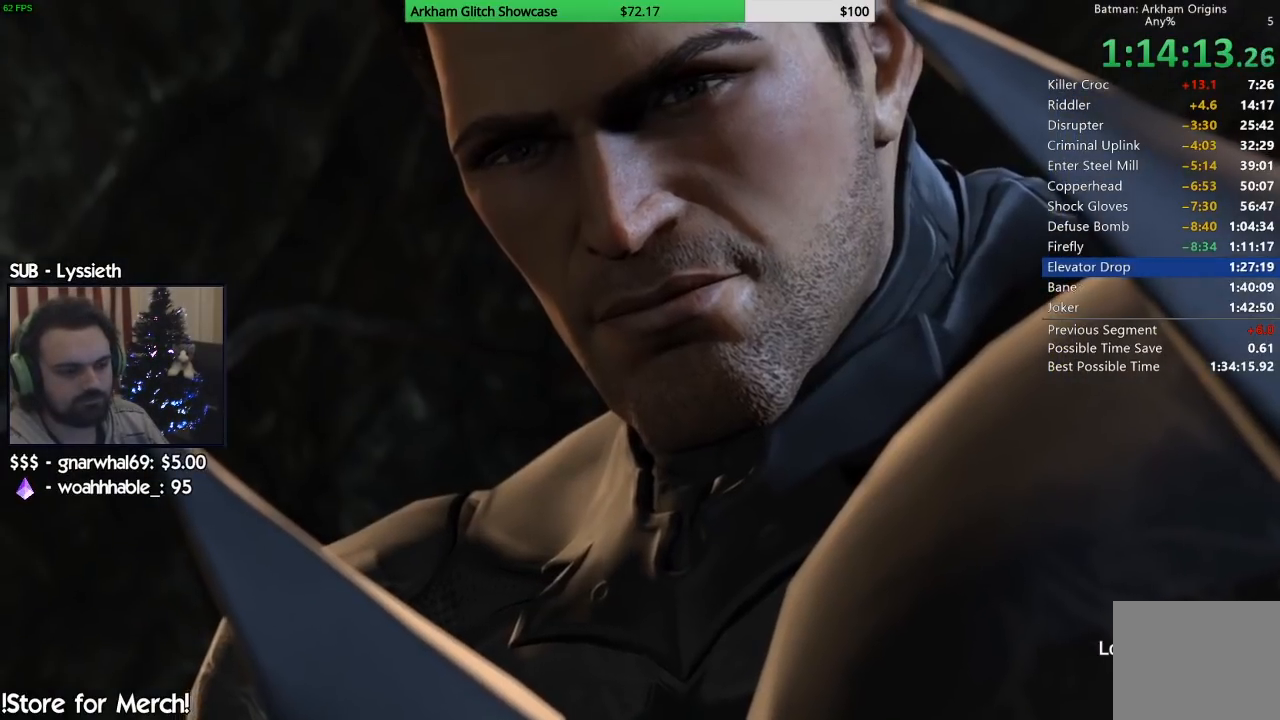
{"buttons": ["CIRCLE"], "left_stick": "center", "right_stick": "center", "events": [[133, "CIRCLE", "up"], [250, "CIRCLE", "down"], [350, "CIRCLE", "up"], [467, "CIRCLE", "down"]]}
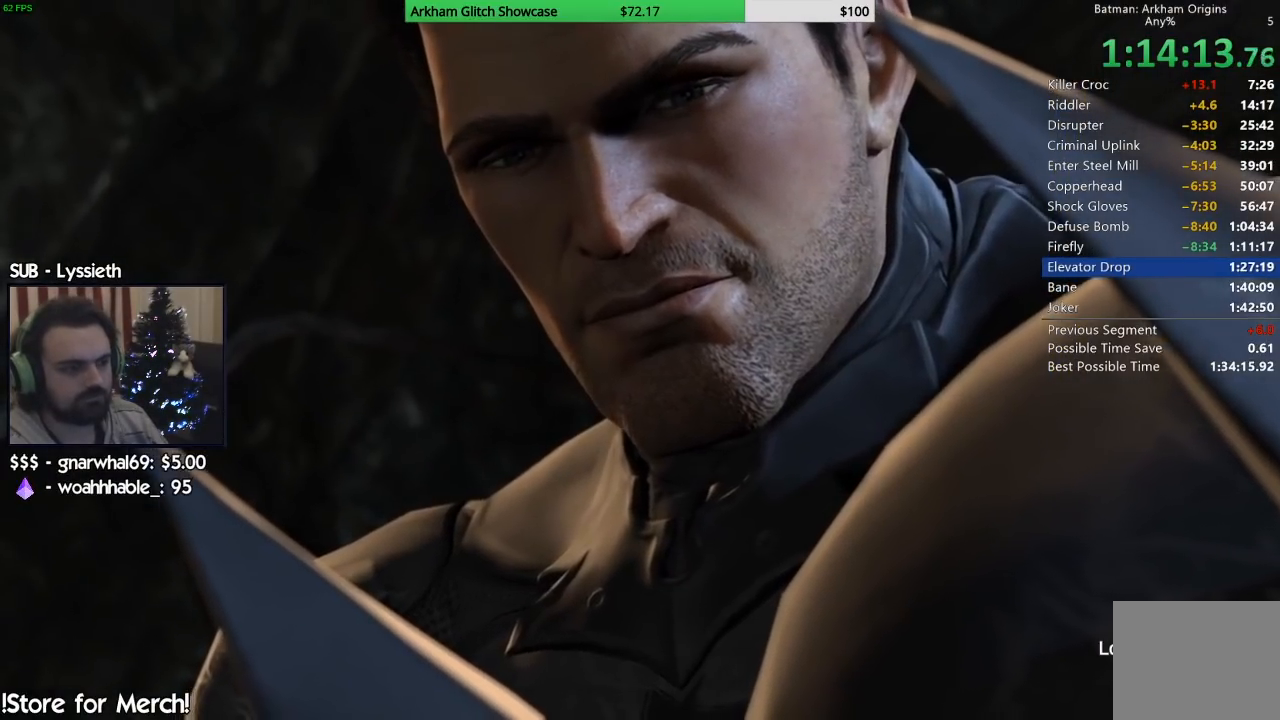
{"buttons": [], "left_stick": "center", "right_stick": "center", "events": [[50, "CIRCLE", "up"], [167, "CIRCLE", "down"], [267, "CIRCLE", "up"], [350, "CIRCLE", "down"], [450, "CIRCLE", "up"]]}
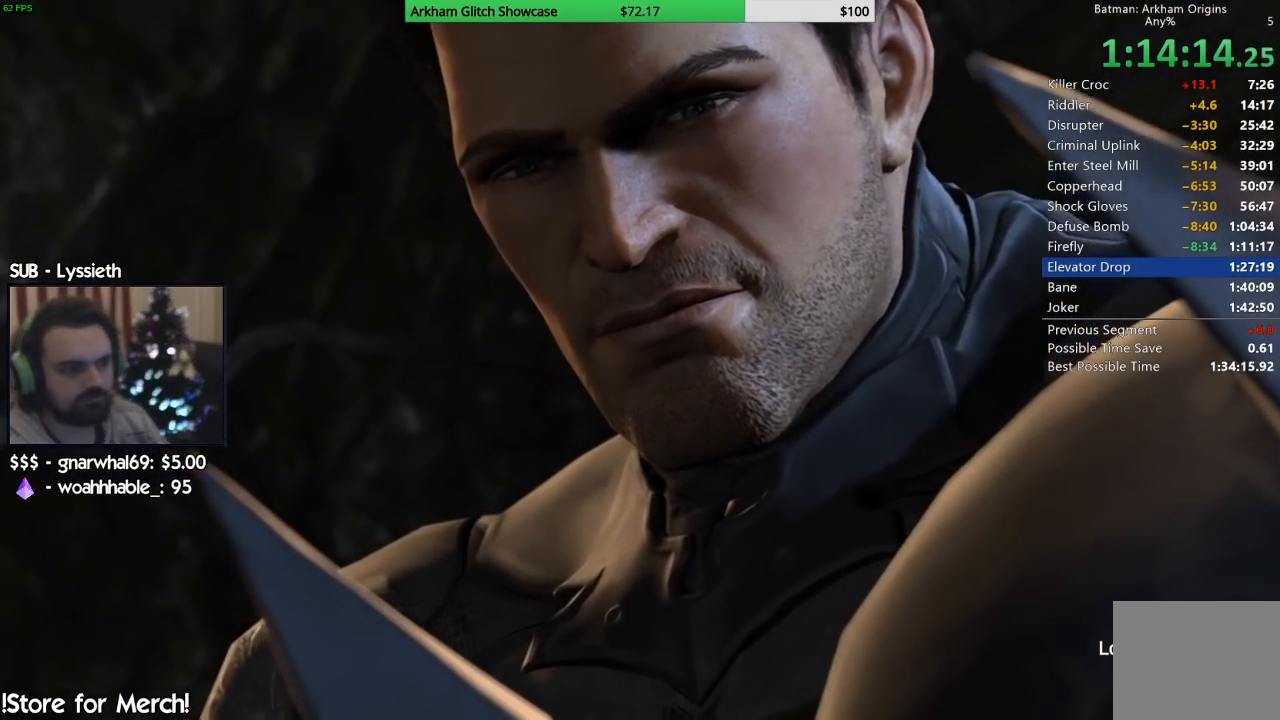
{"buttons": [], "left_stick": "center", "right_stick": "center", "events": [[100, "CIRCLE", "down"], [167, "CIRCLE", "up"], [317, "CIRCLE", "down"], [417, "CIRCLE", "up"]]}
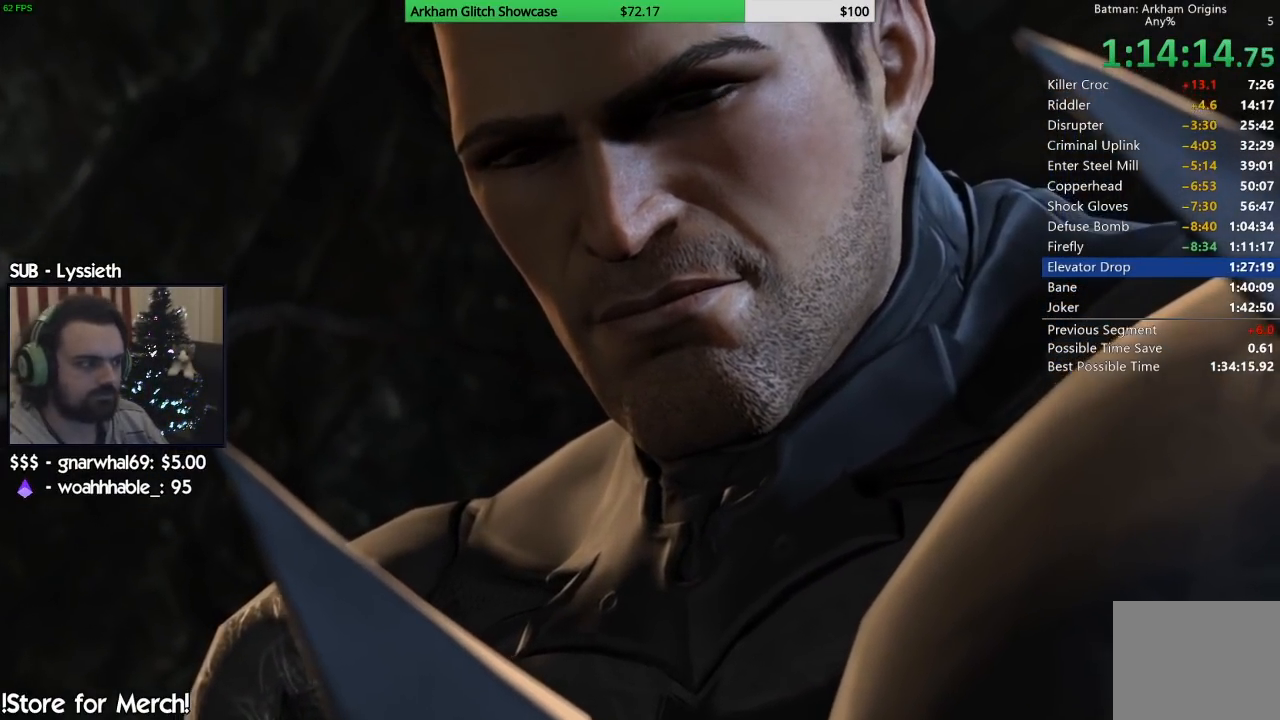
{"buttons": [], "left_stick": "center", "right_stick": "center", "events": [[50, "CIRCLE", "down"], [150, "CIRCLE", "up"], [317, "CIRCLE", "down"], [450, "CIRCLE", "up"]]}